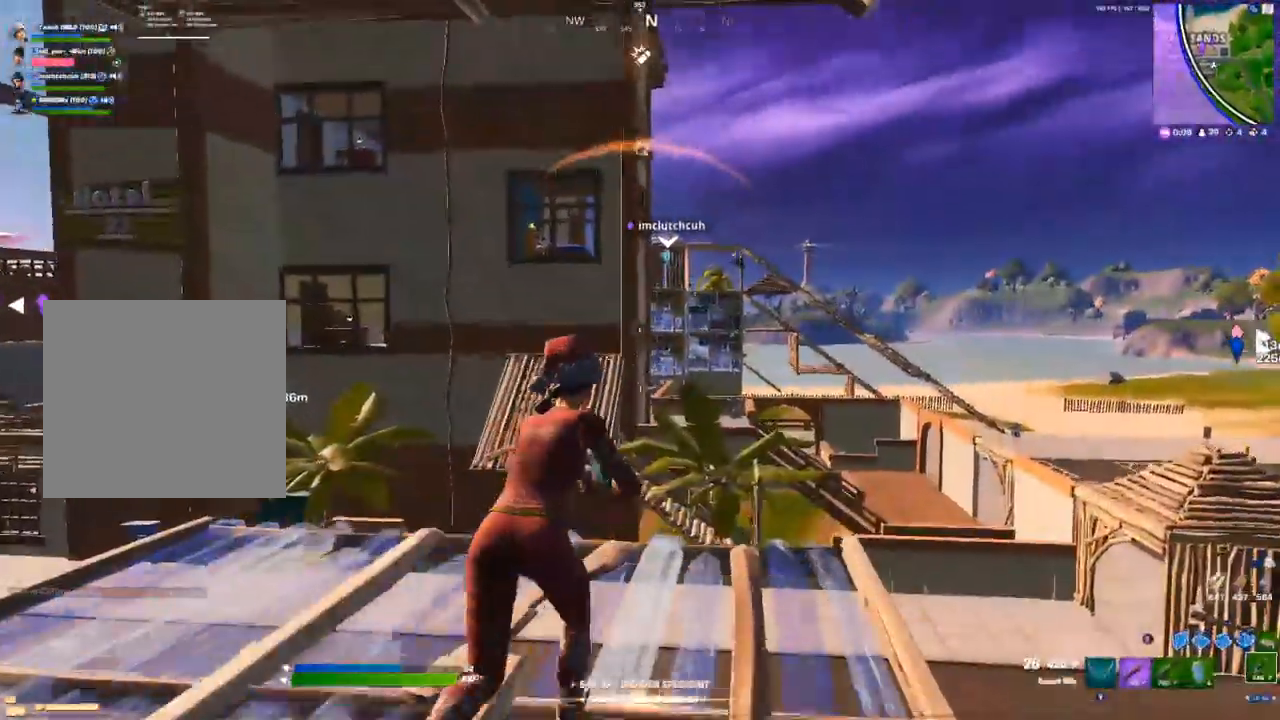
Gameplay with a controller (Xbox layout); each line is a JSON object with the inputs held at the frame after it (dt_ms = milliseconds from this image to that frame). "events" lists button and stick changes between this image and that frame as [ms after this image, input, new state], when the widget could be followed in between.
{"dt_ms": 500, "buttons": [], "left_stick": "up", "right_stick": "center", "events": [[150, "R1", "down"], [217, "R1", "up"], [317, "left_stick", "up"]]}
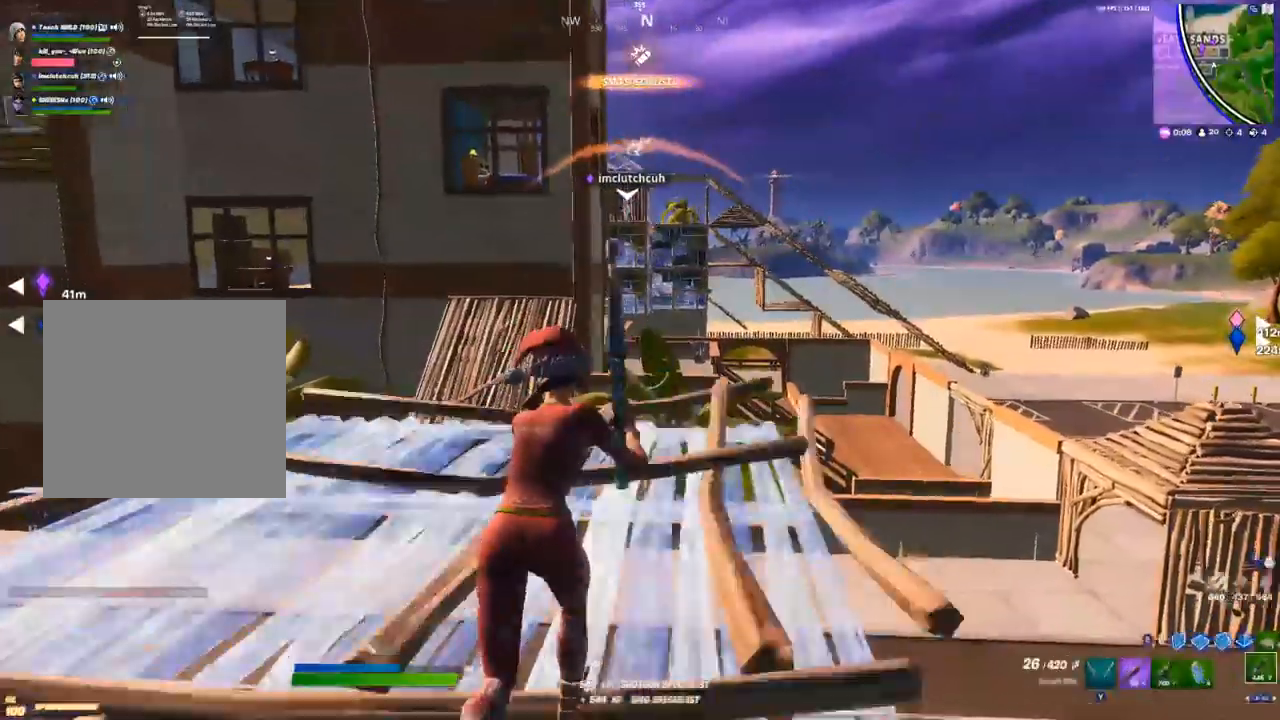
{"dt_ms": 500, "buttons": [], "left_stick": "up", "right_stick": "center", "events": [[100, "R1", "down"], [183, "R1", "up"], [400, "X", "down"], [450, "X", "up"]]}
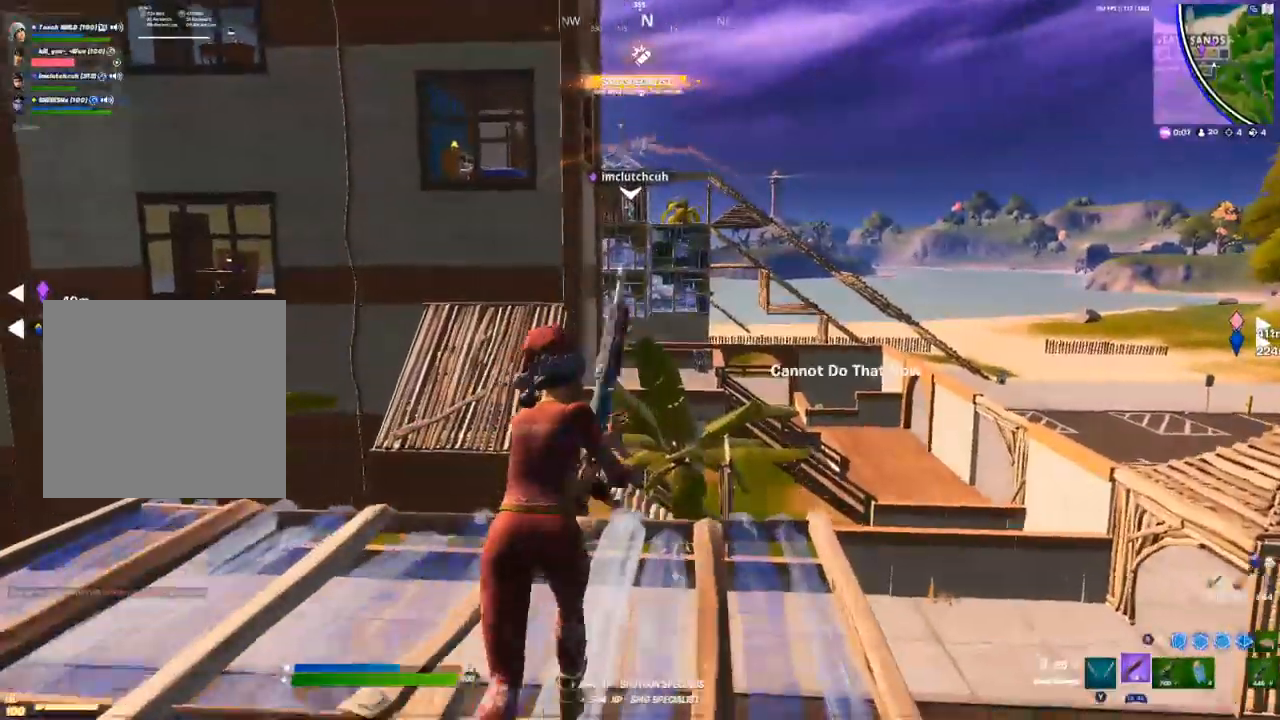
{"dt_ms": 500, "buttons": [], "left_stick": "up", "right_stick": "center", "events": [[33, "X", "down"], [100, "X", "up"], [150, "X", "down"], [200, "X", "up"]]}
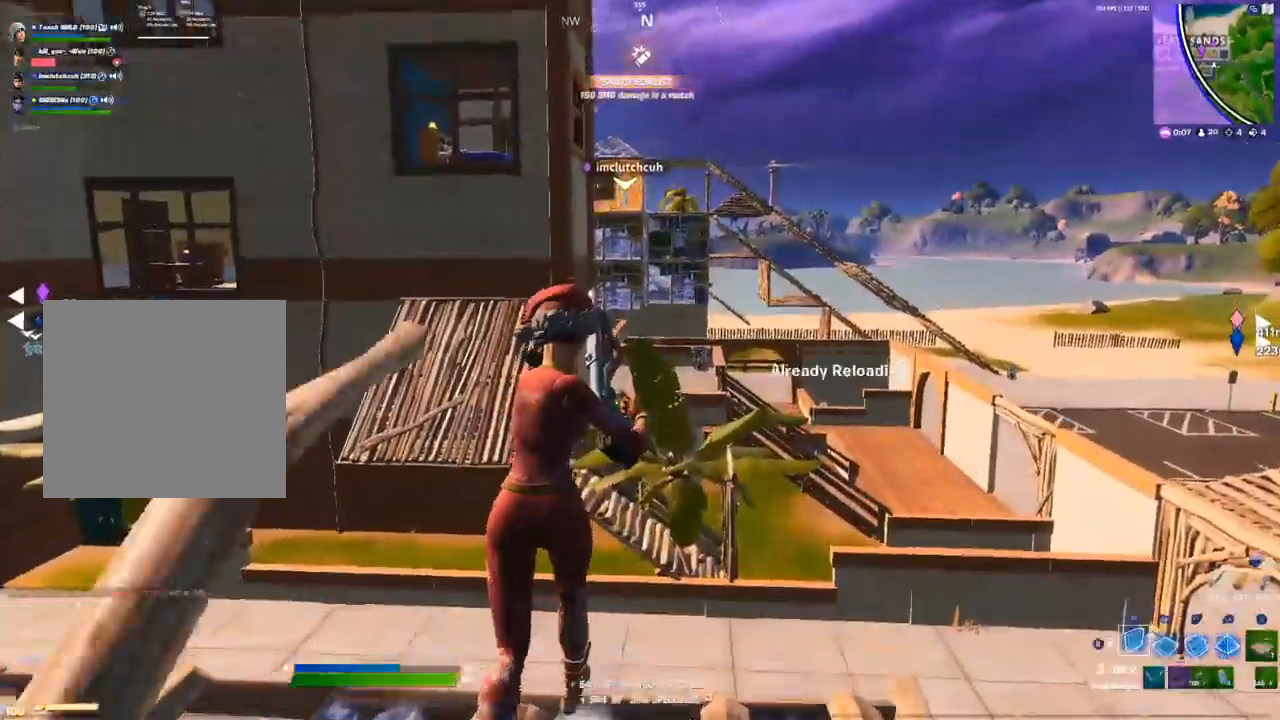
{"dt_ms": 500, "buttons": [], "left_stick": "up", "right_stick": "center", "events": [[33, "R1", "down"], [83, "R1", "up"]]}
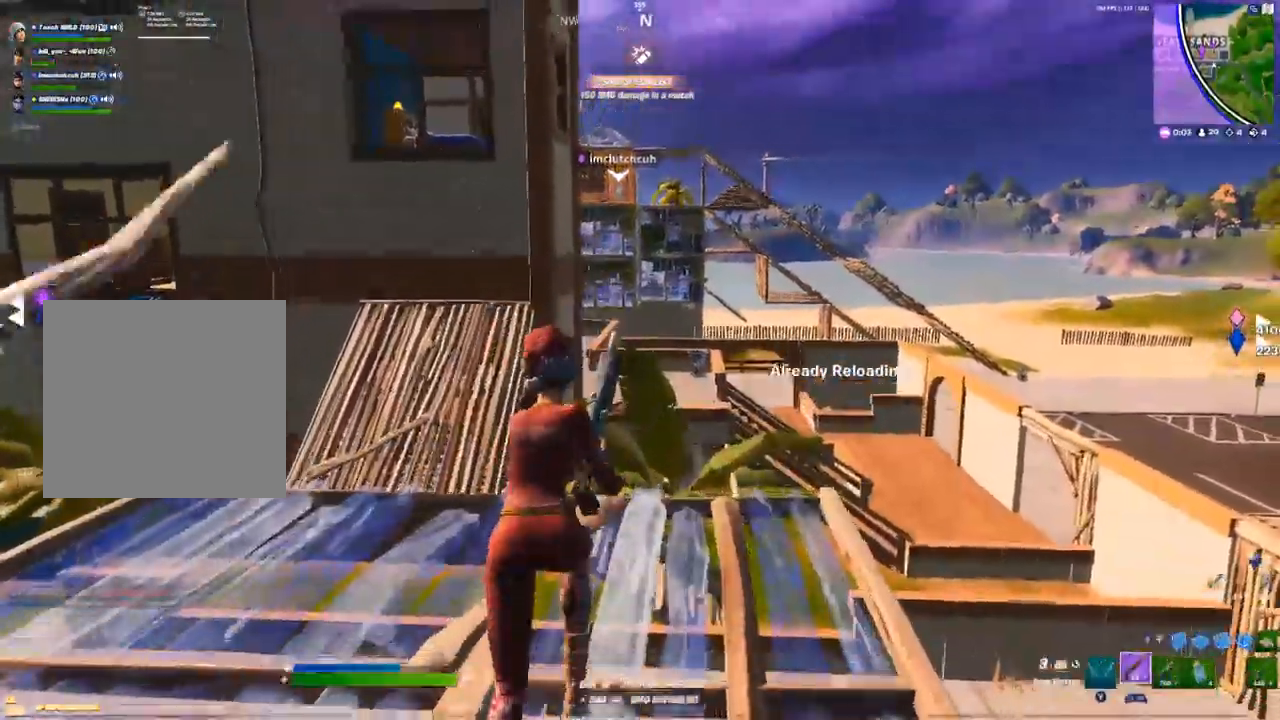
{"dt_ms": 500, "buttons": [], "left_stick": "up-left", "right_stick": "center", "events": [[133, "R1", "down"], [183, "R1", "up"], [250, "right_stick", "right"], [350, "left_stick", "up-left"], [350, "right_stick", "center"], [367, "A", "down"], [483, "A", "up"]]}
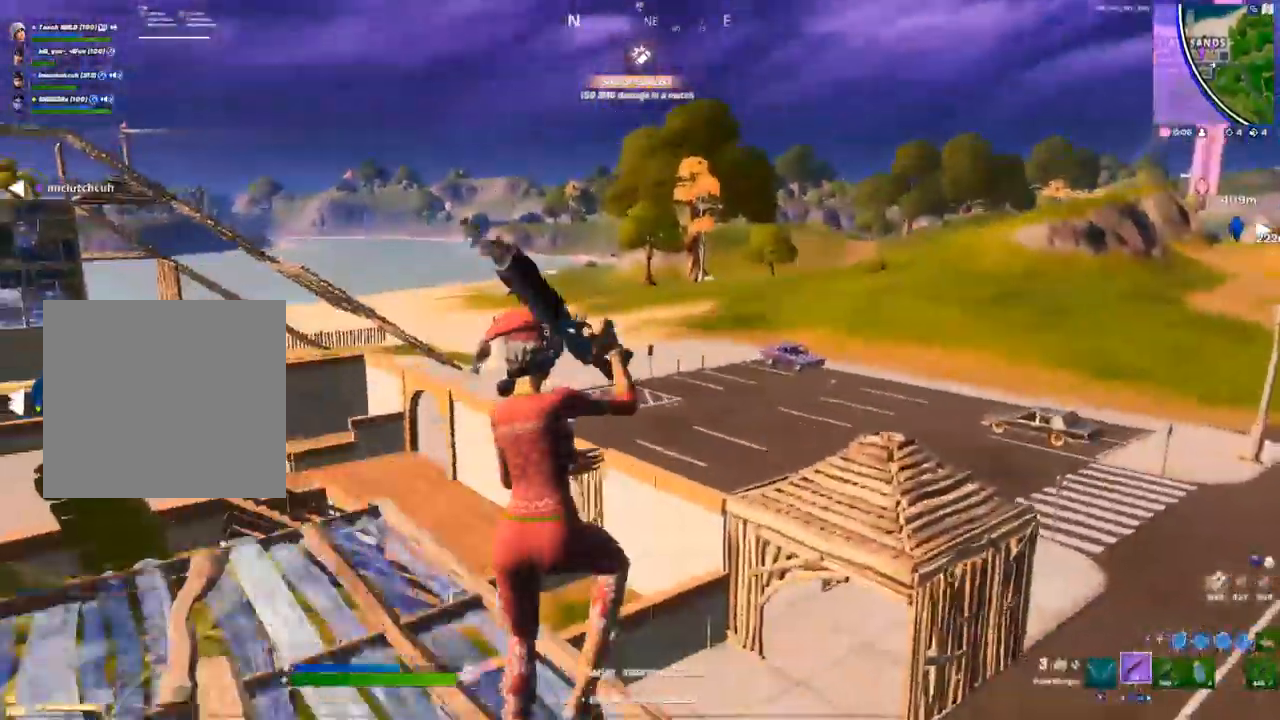
{"dt_ms": 500, "buttons": [], "left_stick": "up", "right_stick": "center", "events": [[233, "right_stick", "left"], [400, "right_stick", "center"], [500, "left_stick", "up"]]}
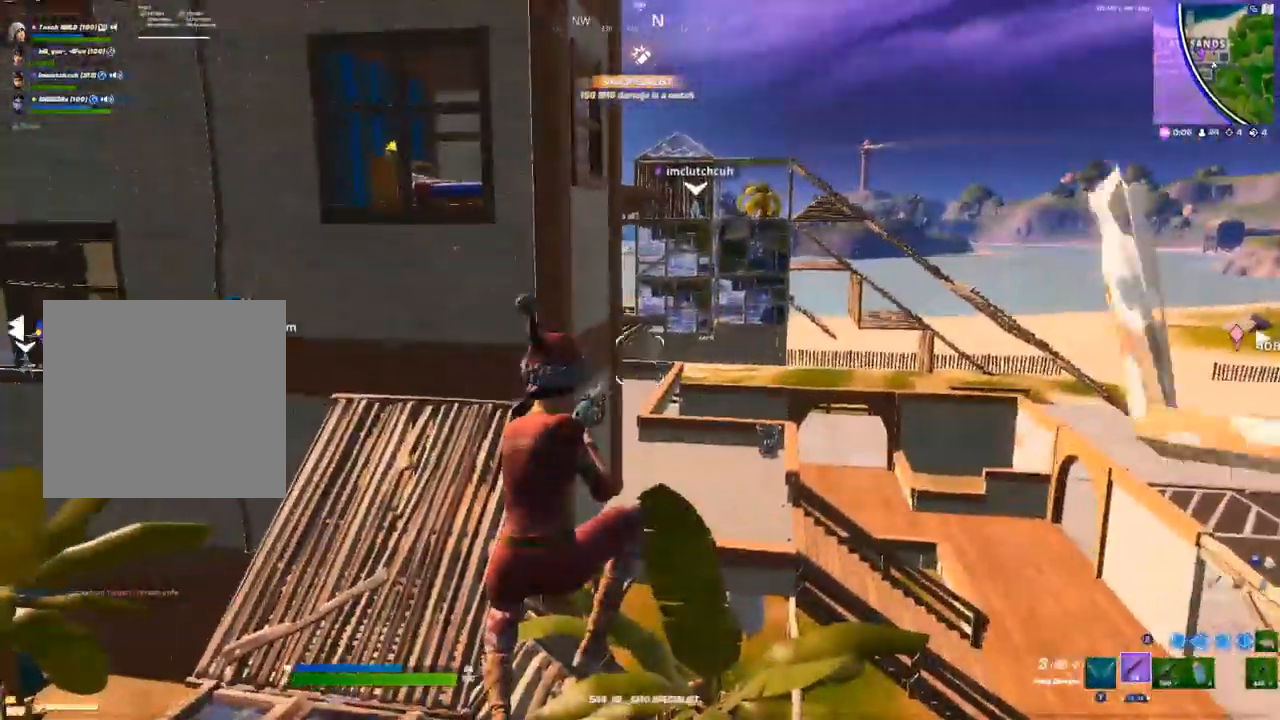
{"dt_ms": 500, "buttons": [], "left_stick": "up", "right_stick": "center", "events": [[167, "R1", "down"], [233, "R1", "up"]]}
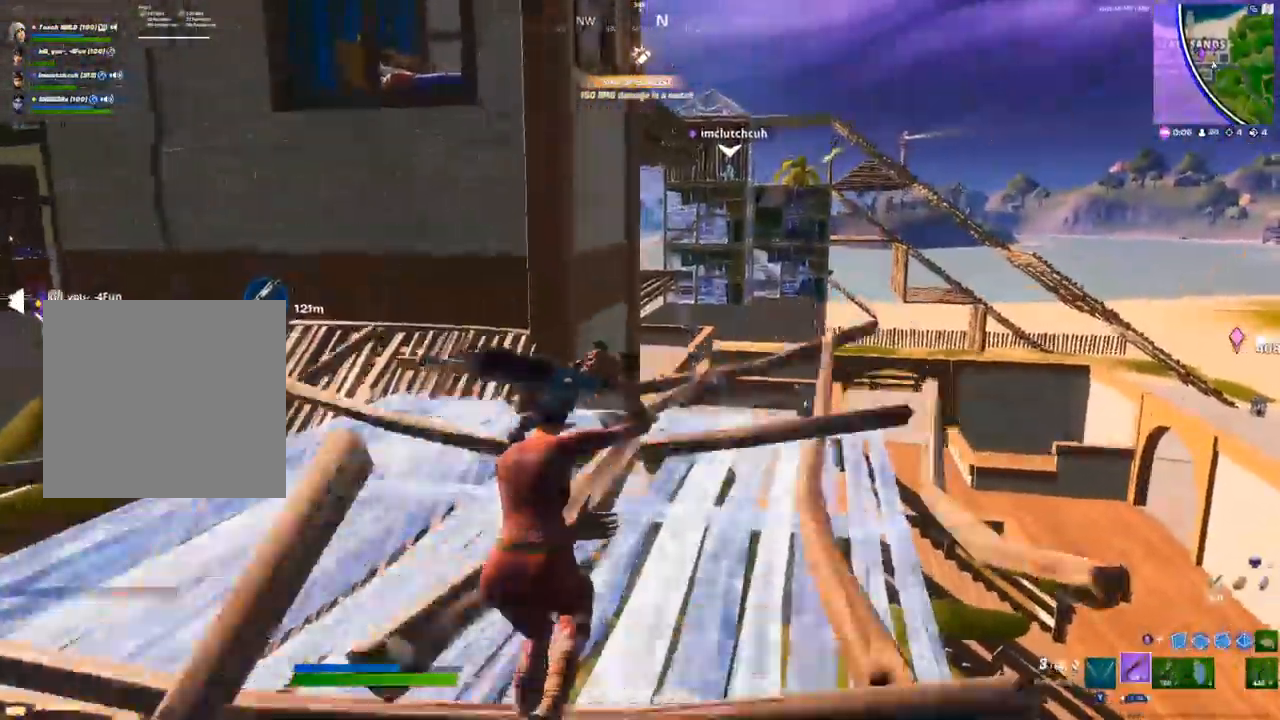
{"dt_ms": 500, "buttons": ["A"], "left_stick": "up-left", "right_stick": "right", "events": [[350, "L2", "down"], [450, "A", "down"], [450, "L2", "up"], [467, "right_stick", "right"], [500, "left_stick", "up-left"]]}
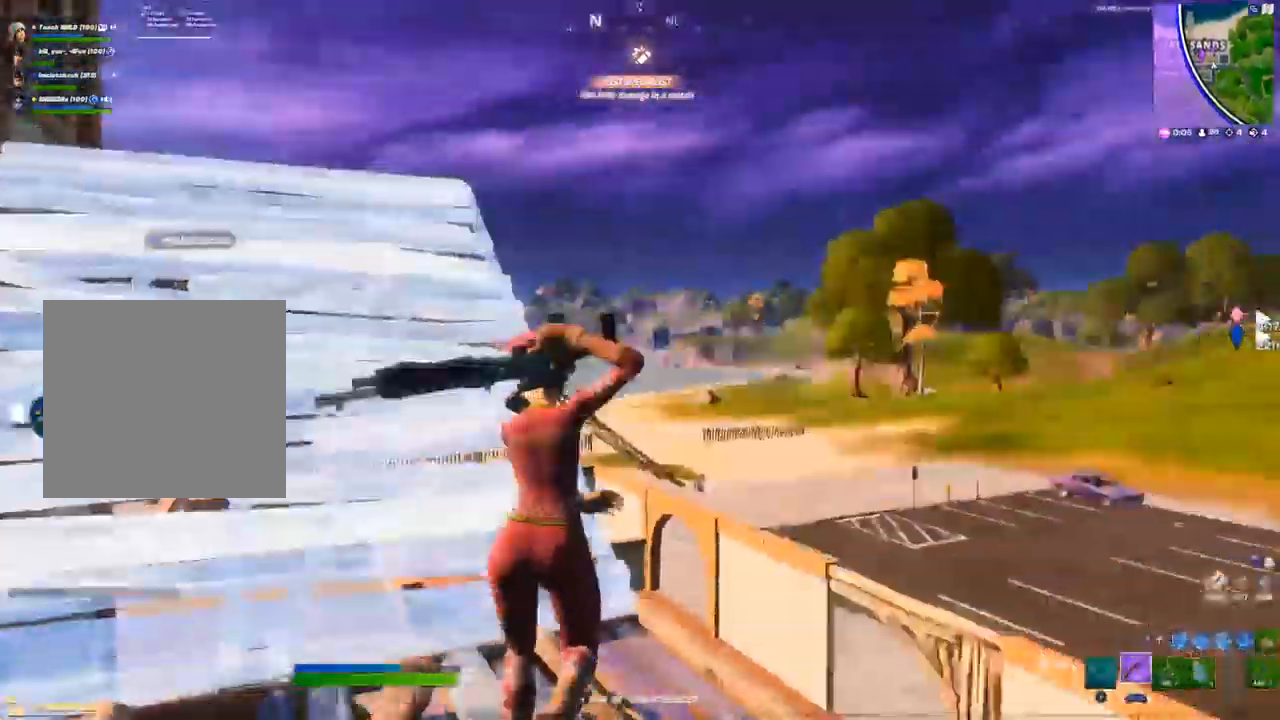
{"dt_ms": 500, "buttons": ["X"], "left_stick": "left", "right_stick": "center", "events": [[100, "A", "up"], [133, "left_stick", "center"], [133, "right_stick", "center"], [250, "X", "down"], [300, "X", "up"], [317, "left_stick", "left"], [383, "X", "down"], [433, "X", "up"], [500, "X", "down"]]}
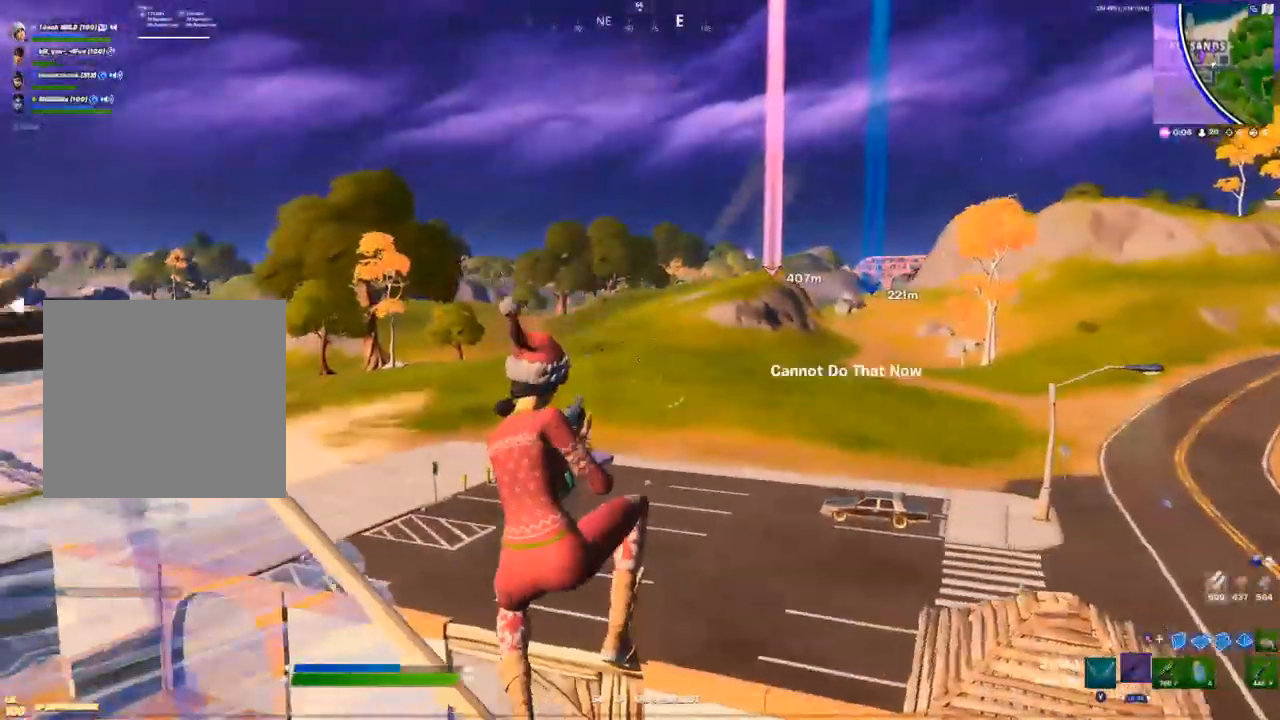
{"dt_ms": 500, "buttons": [], "left_stick": "up", "right_stick": "center", "events": [[17, "X", "up"], [150, "right_stick", "left"], [333, "left_stick", "up"], [400, "right_stick", "center"]]}
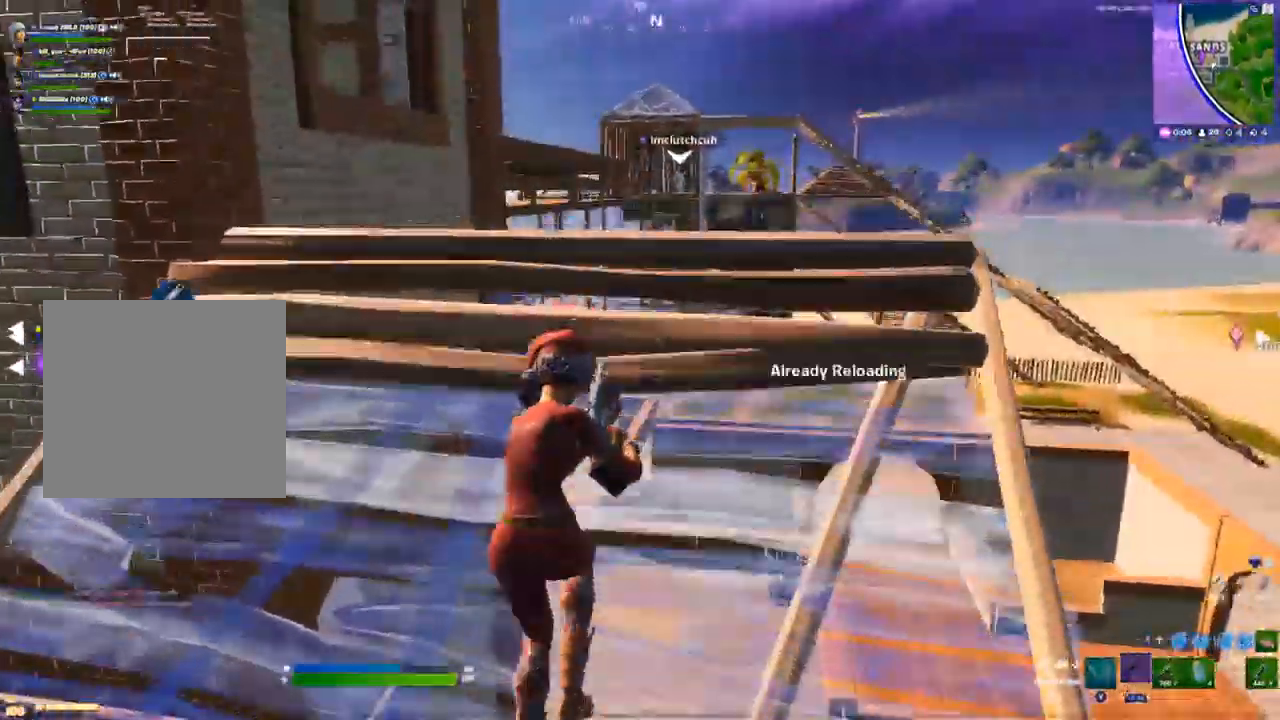
{"dt_ms": 500, "buttons": [], "left_stick": "up", "right_stick": "center", "events": [[367, "R1", "down"], [417, "R1", "up"]]}
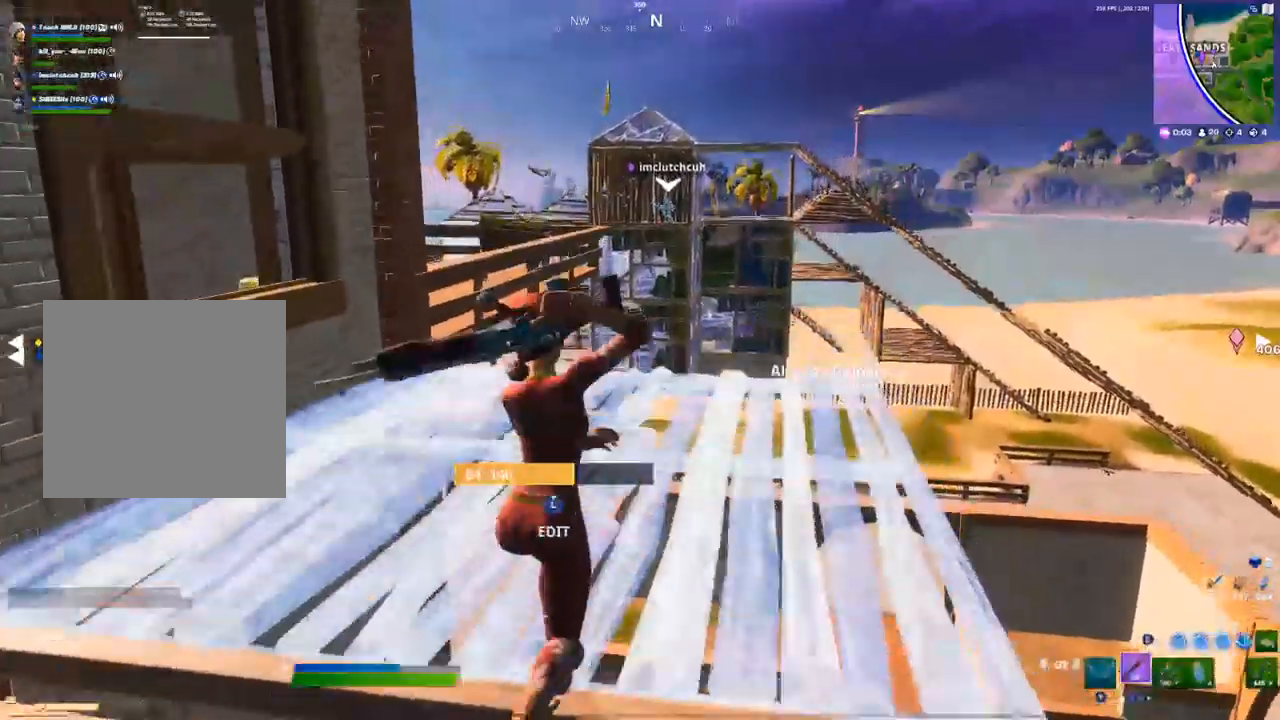
{"dt_ms": 500, "buttons": [], "left_stick": "up-right", "right_stick": "center", "events": [[200, "L1", "down"], [200, "L2", "down"], [300, "L1", "up"], [300, "L2", "up"], [300, "left_stick", "up-right"]]}
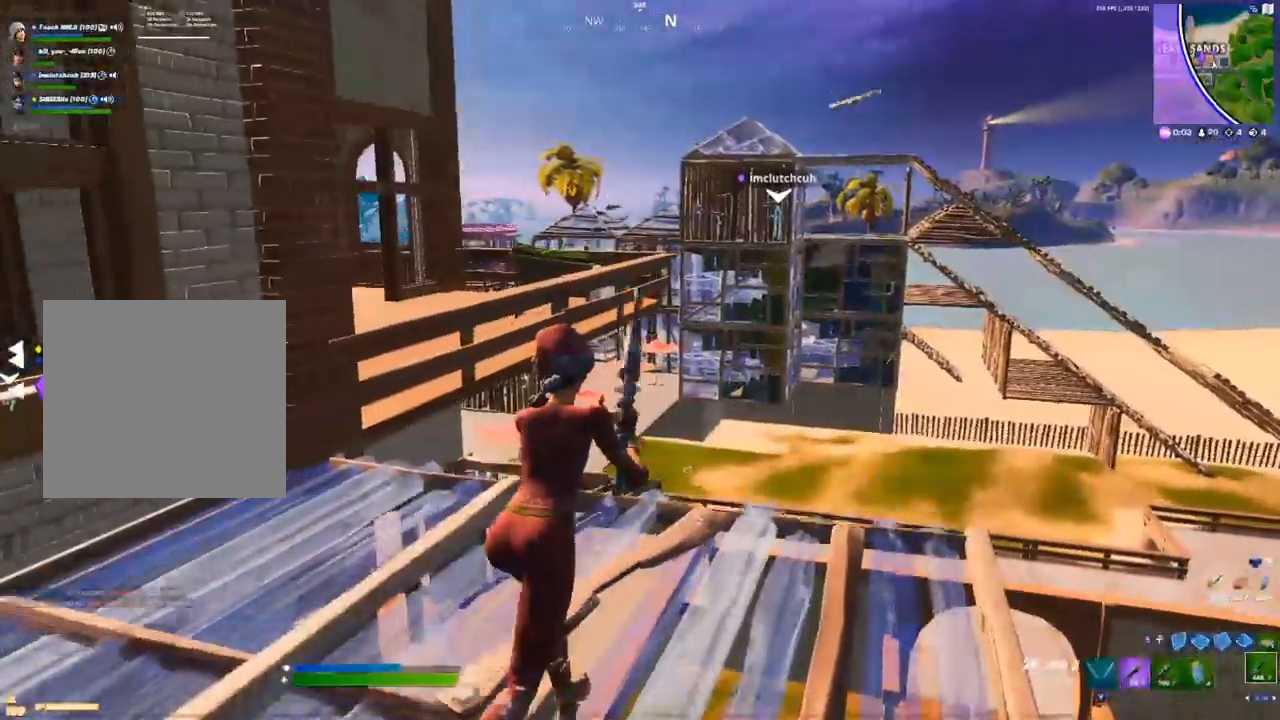
{"dt_ms": 500, "buttons": [], "left_stick": "up-right", "right_stick": "center", "events": [[117, "R1", "down"], [183, "R1", "up"], [283, "A", "down"], [383, "A", "up"]]}
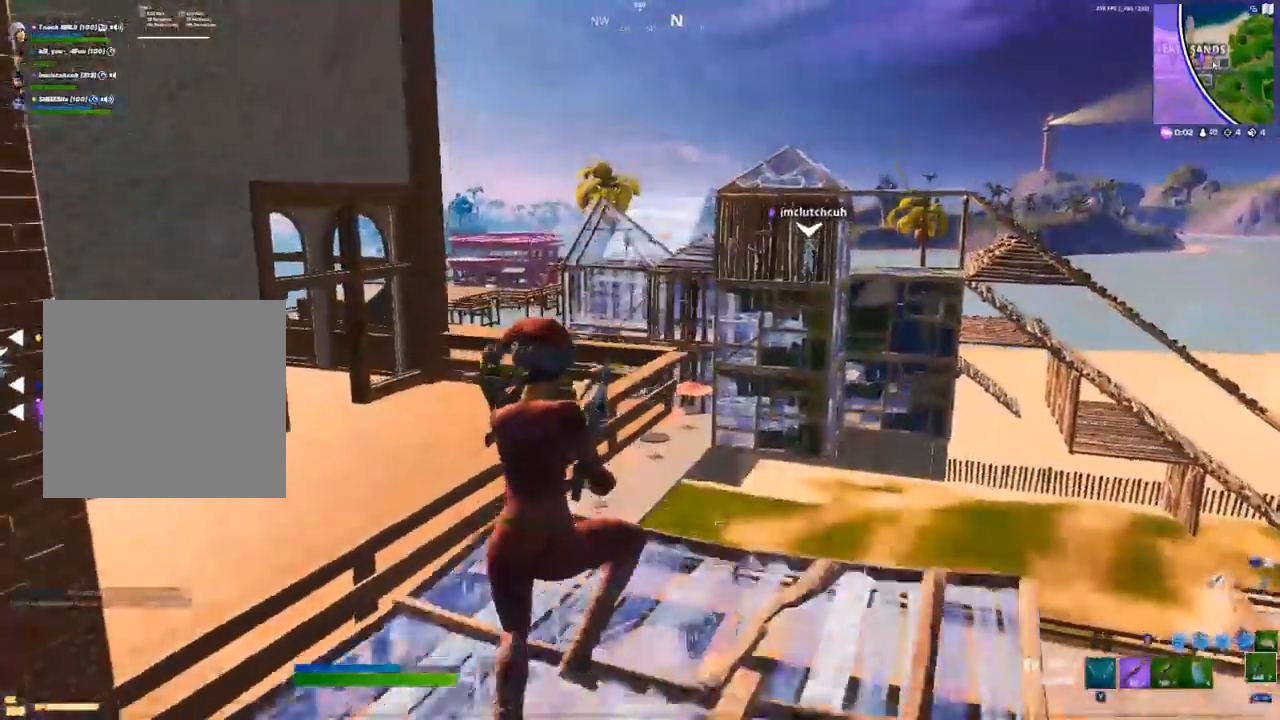
{"dt_ms": 500, "buttons": [], "left_stick": "up-right", "right_stick": "center", "events": []}
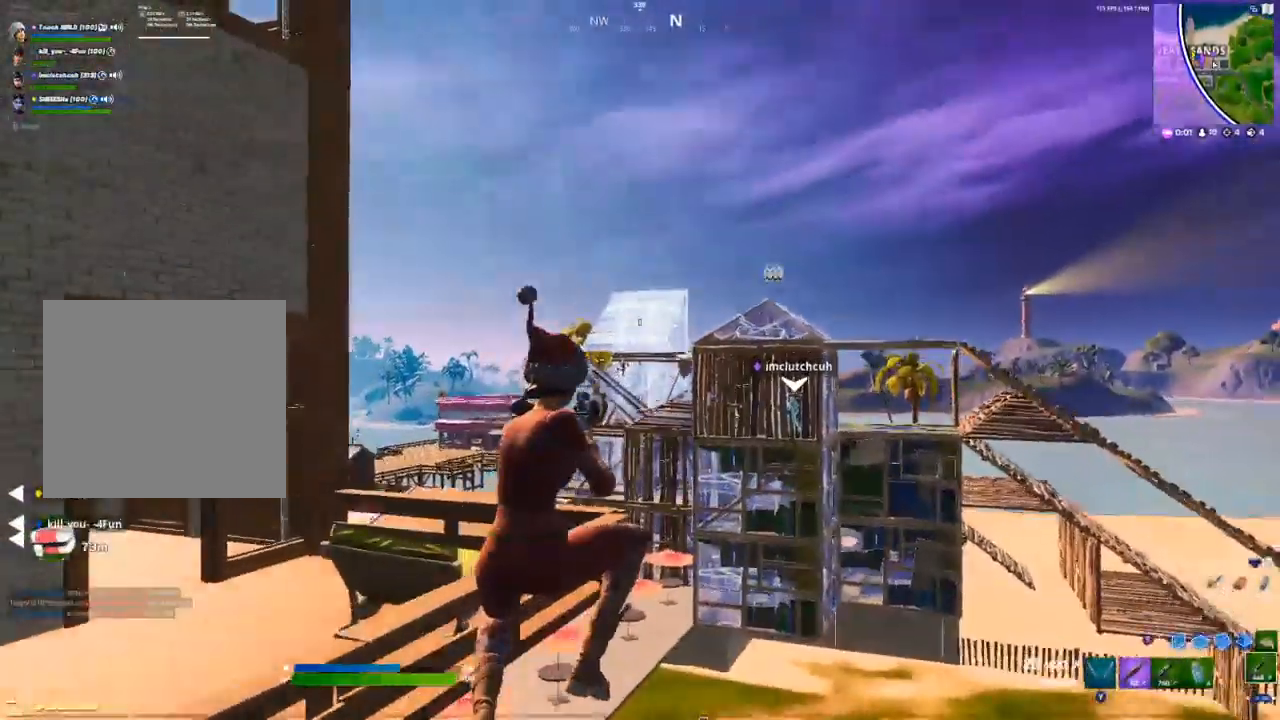
{"dt_ms": 500, "buttons": ["L2", "R2"], "left_stick": "center", "right_stick": "center", "events": [[117, "L2", "down"], [117, "R3", "down"], [200, "R3", "up"], [283, "left_stick", "center"], [367, "R2", "down"]]}
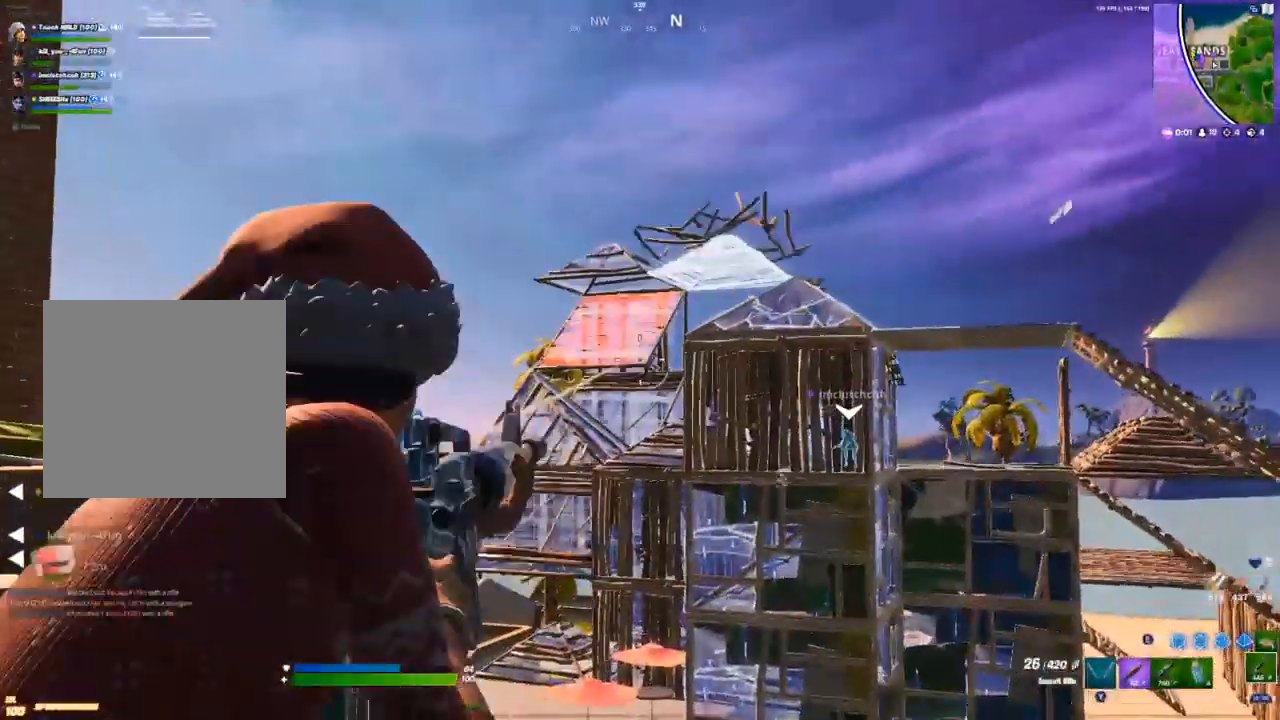
{"dt_ms": 500, "buttons": ["L2", "R2"], "left_stick": "center", "right_stick": "center", "events": [[350, "left_stick", "up-left"], [350, "right_stick", "up-right"], [500, "left_stick", "center"], [500, "right_stick", "center"]]}
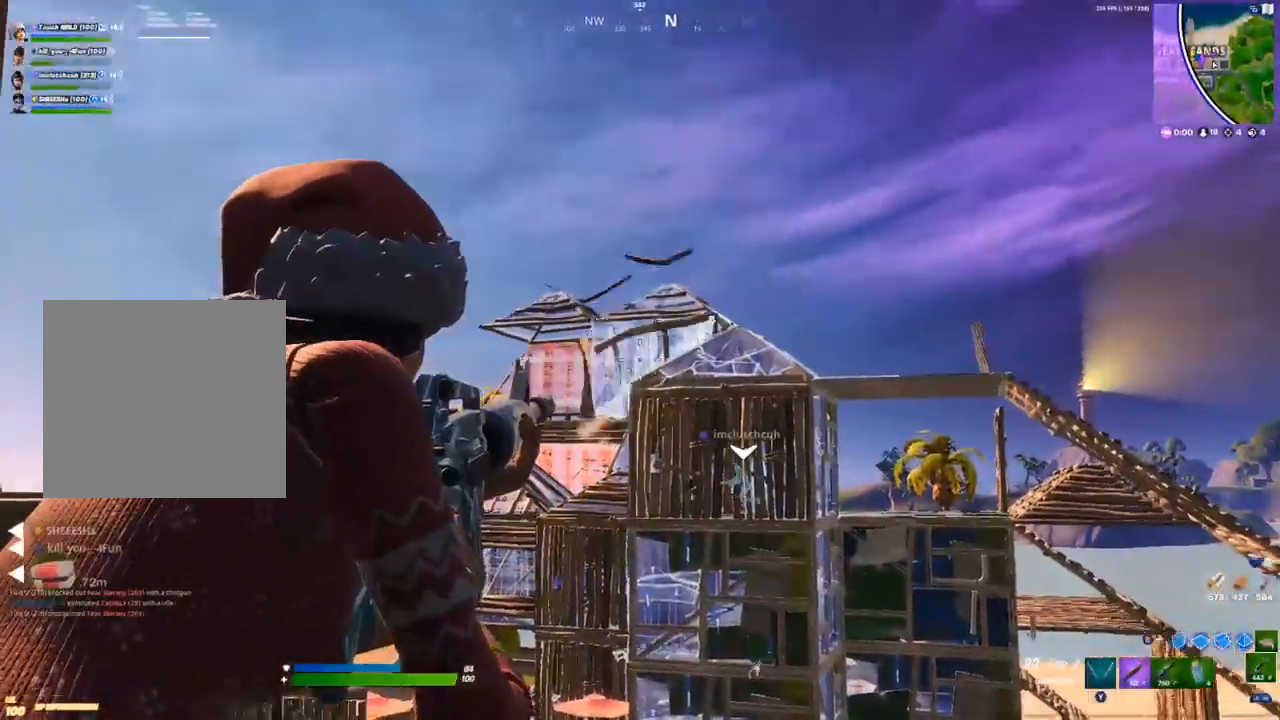
{"dt_ms": 500, "buttons": ["L2", "R2"], "left_stick": "center", "right_stick": "center", "events": [[183, "left_stick", "up-left"], [283, "left_stick", "center"]]}
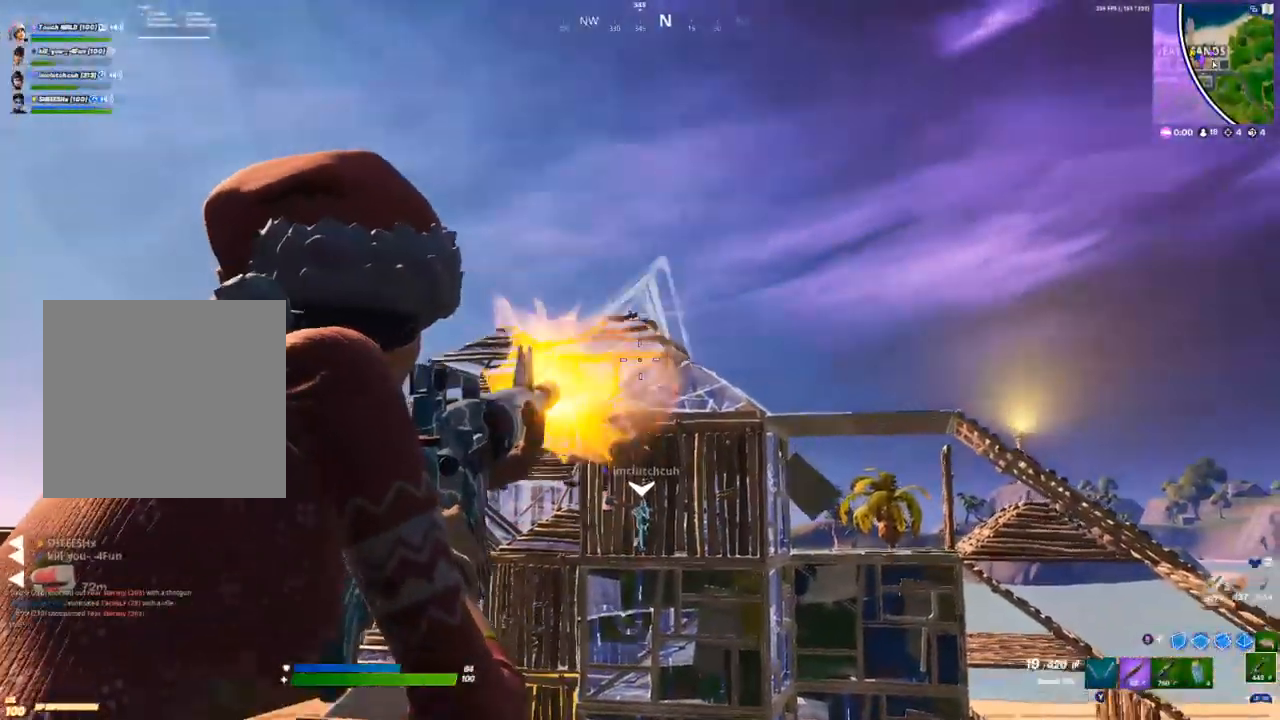
{"dt_ms": 500, "buttons": ["L2", "R2", "R3"], "left_stick": "center", "right_stick": "center", "events": [[33, "A", "down"], [133, "A", "up"], [217, "left_stick", "left"], [317, "left_stick", "center"], [433, "R3", "down"]]}
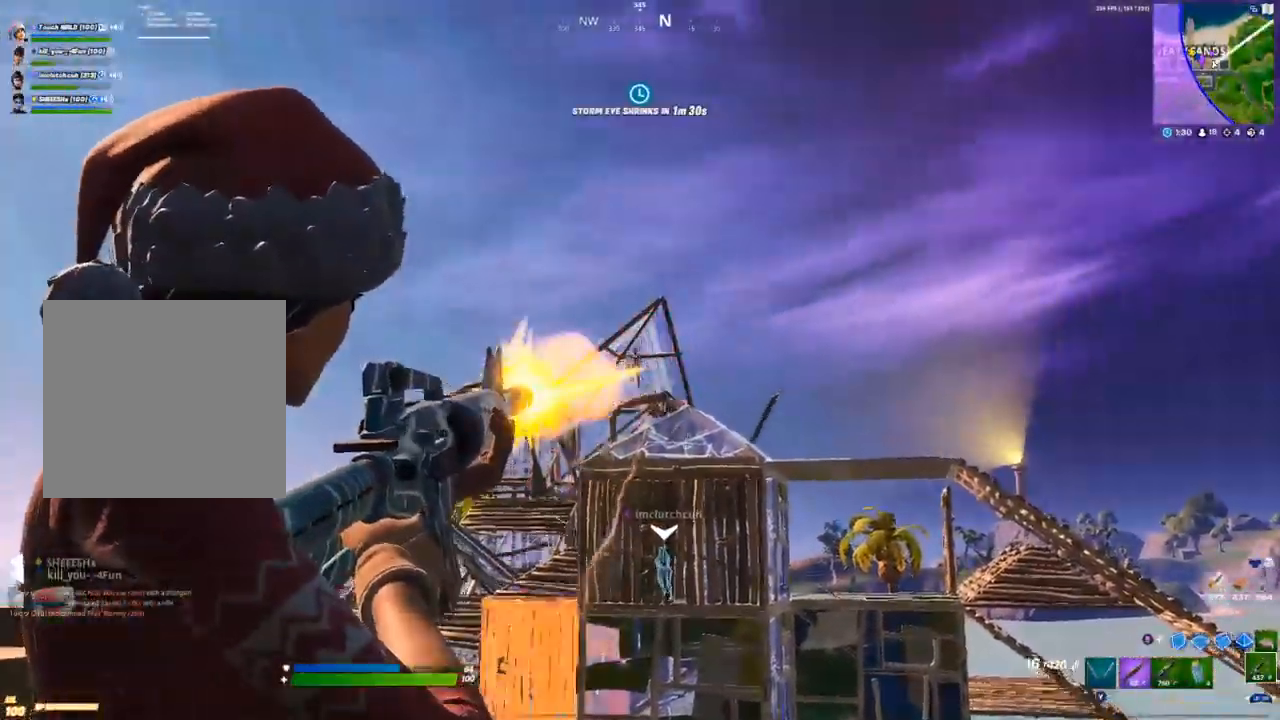
{"dt_ms": 500, "buttons": ["L2", "R2"], "left_stick": "center", "right_stick": "center", "events": [[17, "R3", "up"]]}
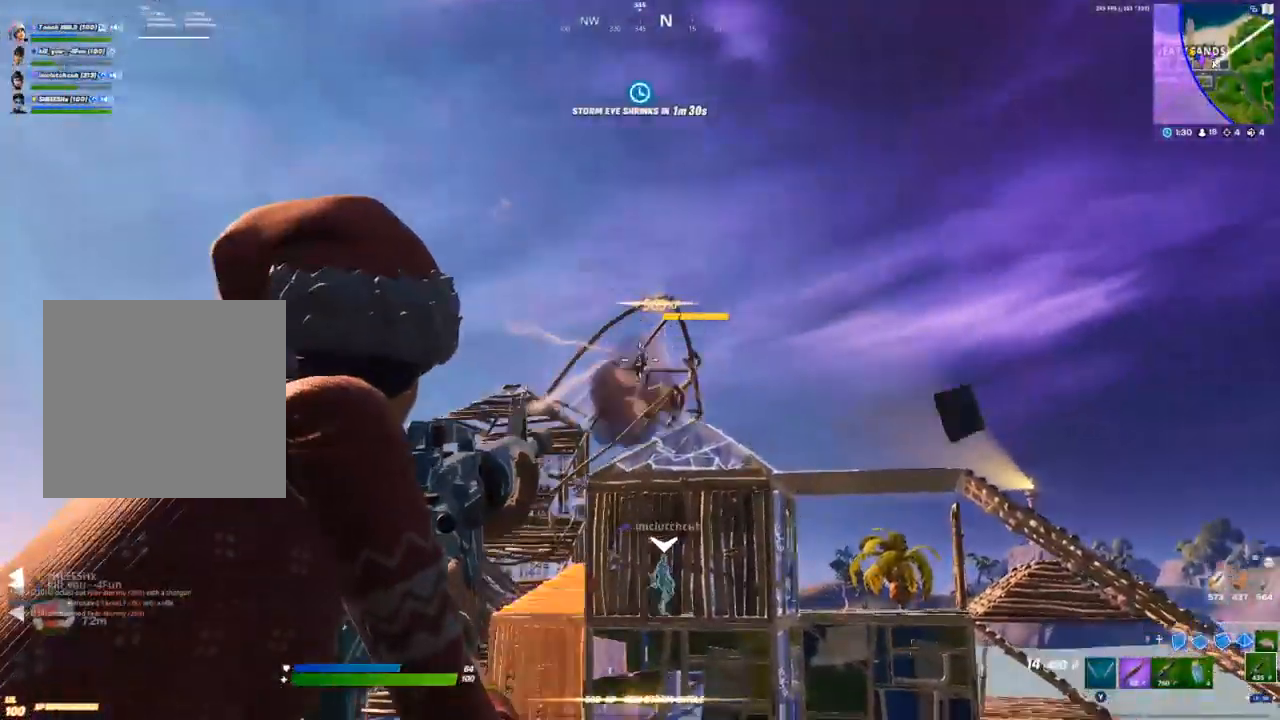
{"dt_ms": 500, "buttons": ["L2", "R2"], "left_stick": "center", "right_stick": "center", "events": []}
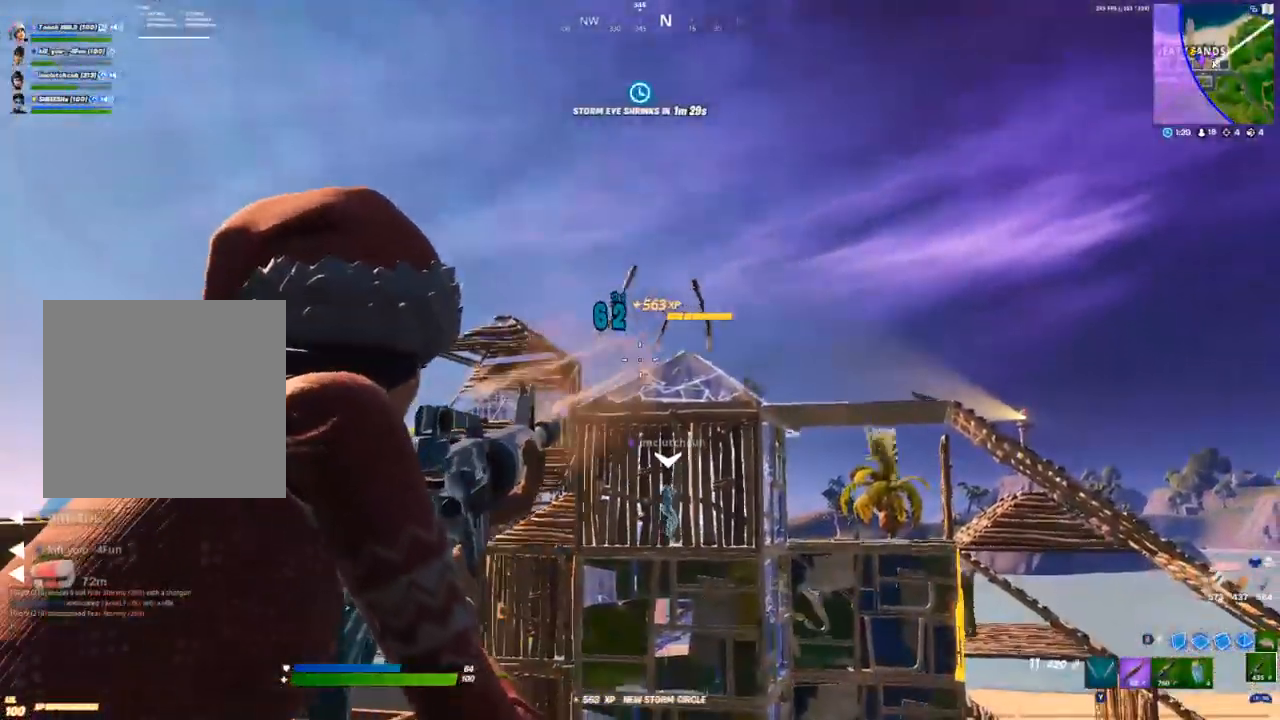
{"dt_ms": 500, "buttons": [], "left_stick": "up", "right_stick": "center", "events": [[183, "left_stick", "right"], [283, "A", "down"], [300, "L2", "up"], [300, "R2", "up"], [333, "left_stick", "up"], [417, "A", "up"]]}
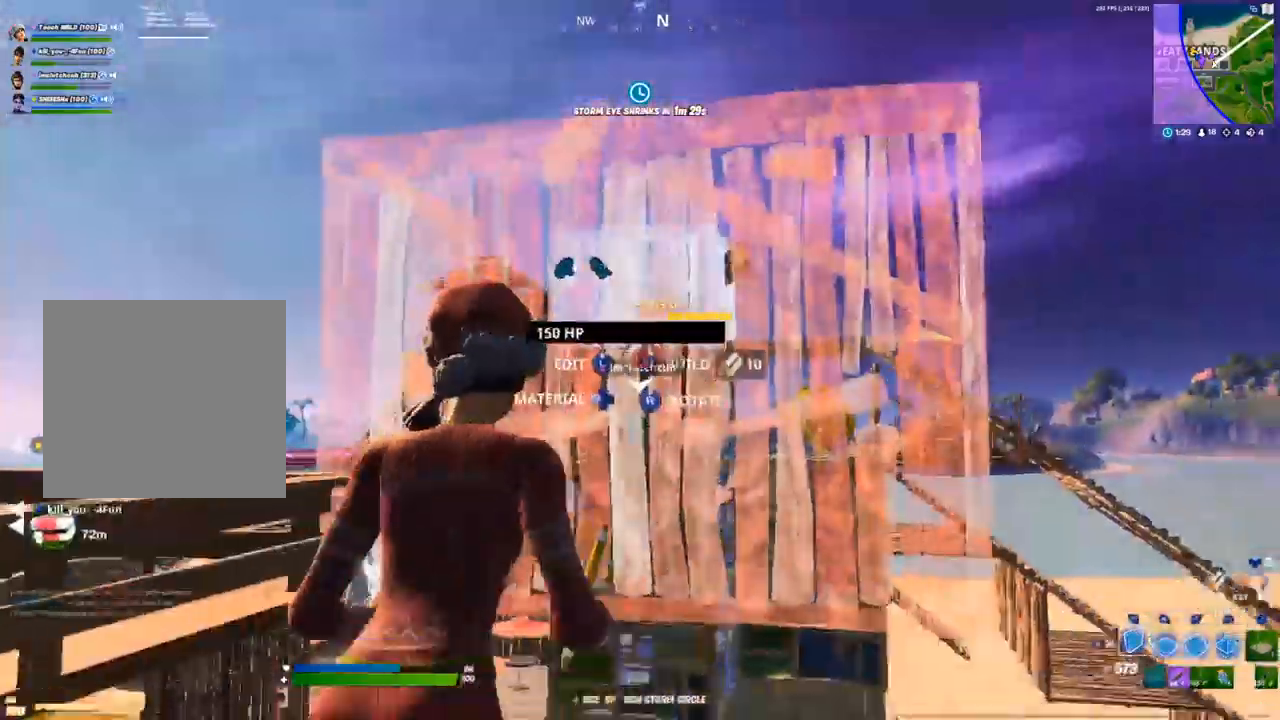
{"dt_ms": 1000, "buttons": ["L2"], "left_stick": "up", "right_stick": "center"}
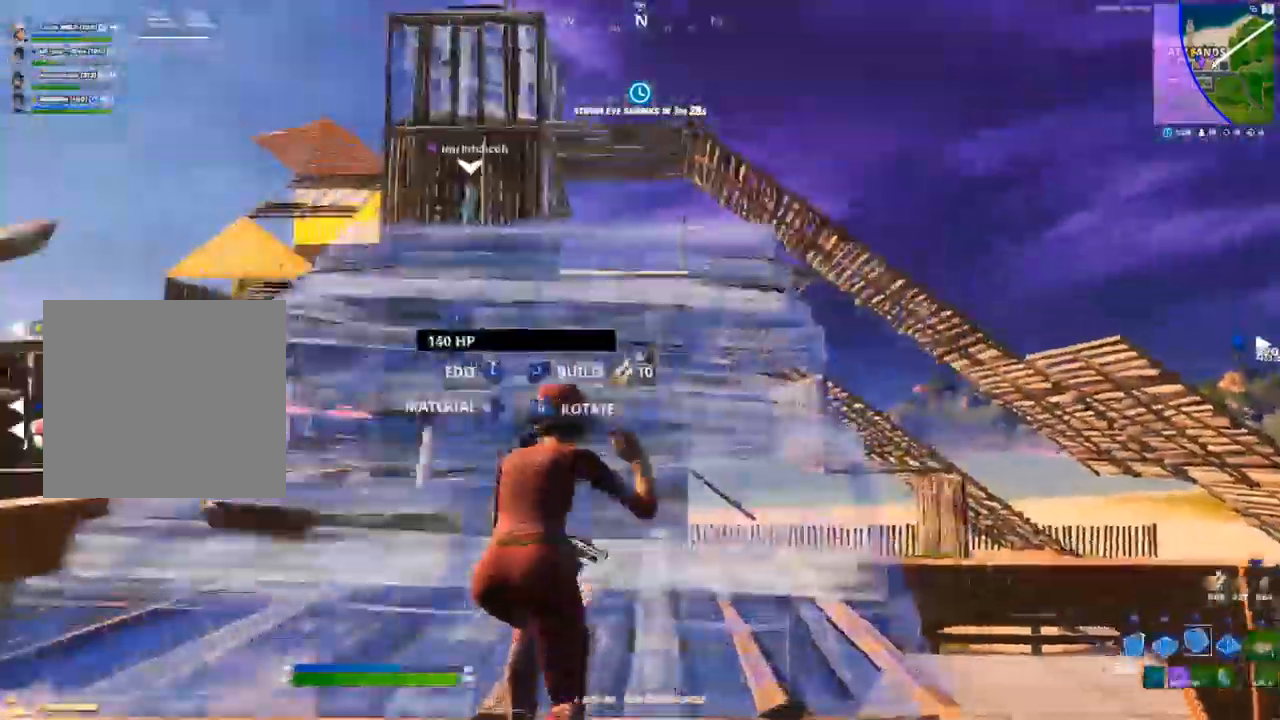
{"dt_ms": 500, "buttons": ["B"], "left_stick": "up", "right_stick": "center"}
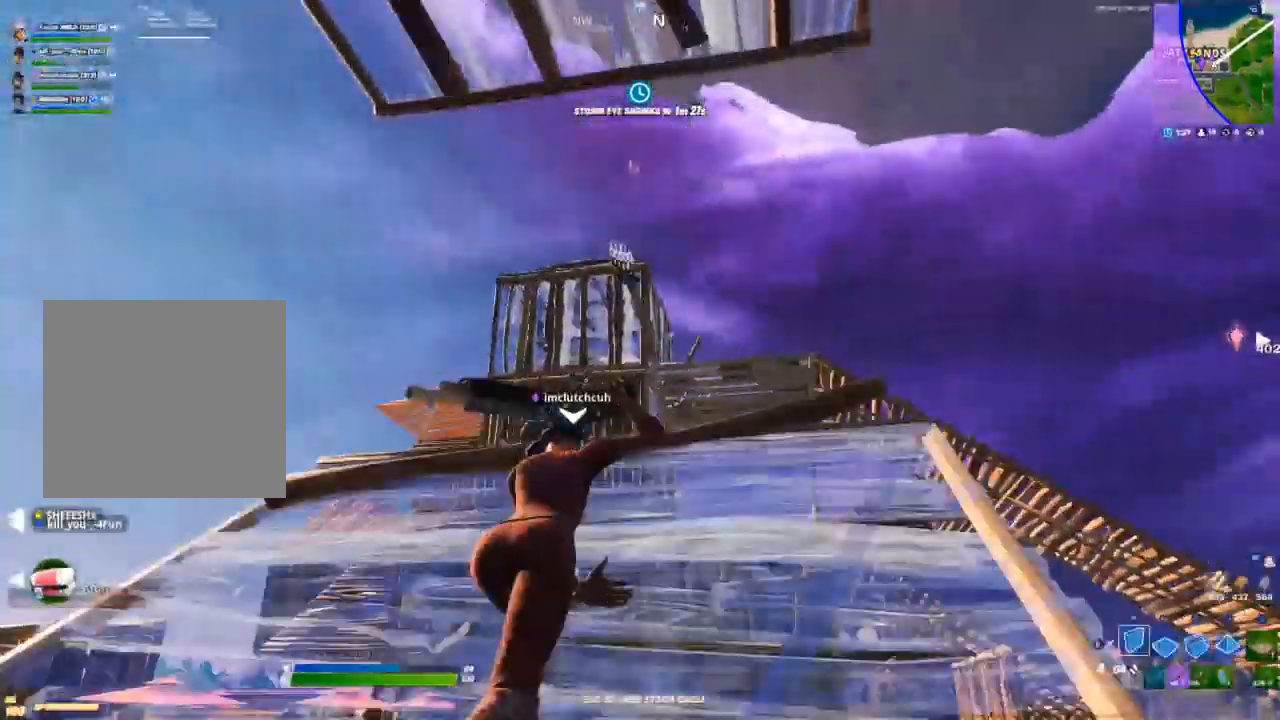
{"dt_ms": 500, "buttons": [], "left_stick": "up", "right_stick": "center"}
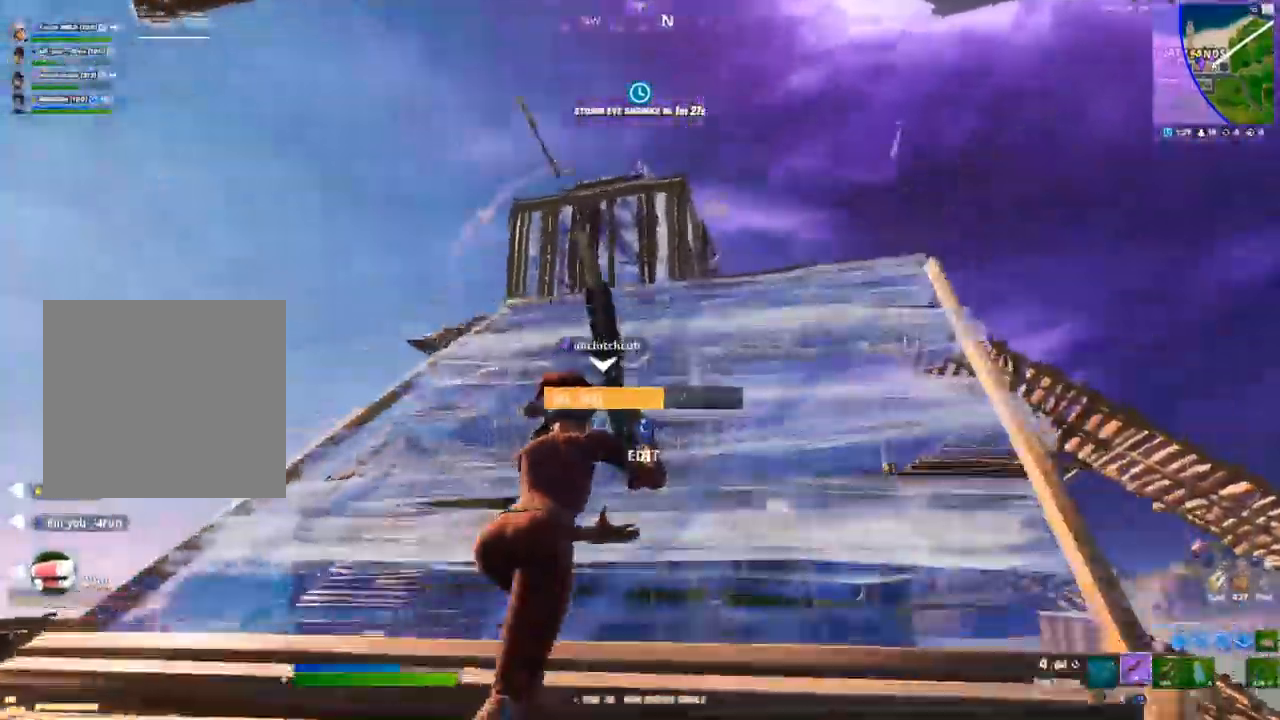
{"dt_ms": 500, "buttons": ["L2"], "left_stick": "up", "right_stick": "center", "events": [[33, "R1", "down"], [100, "R1", "up"], [467, "L2", "down"]]}
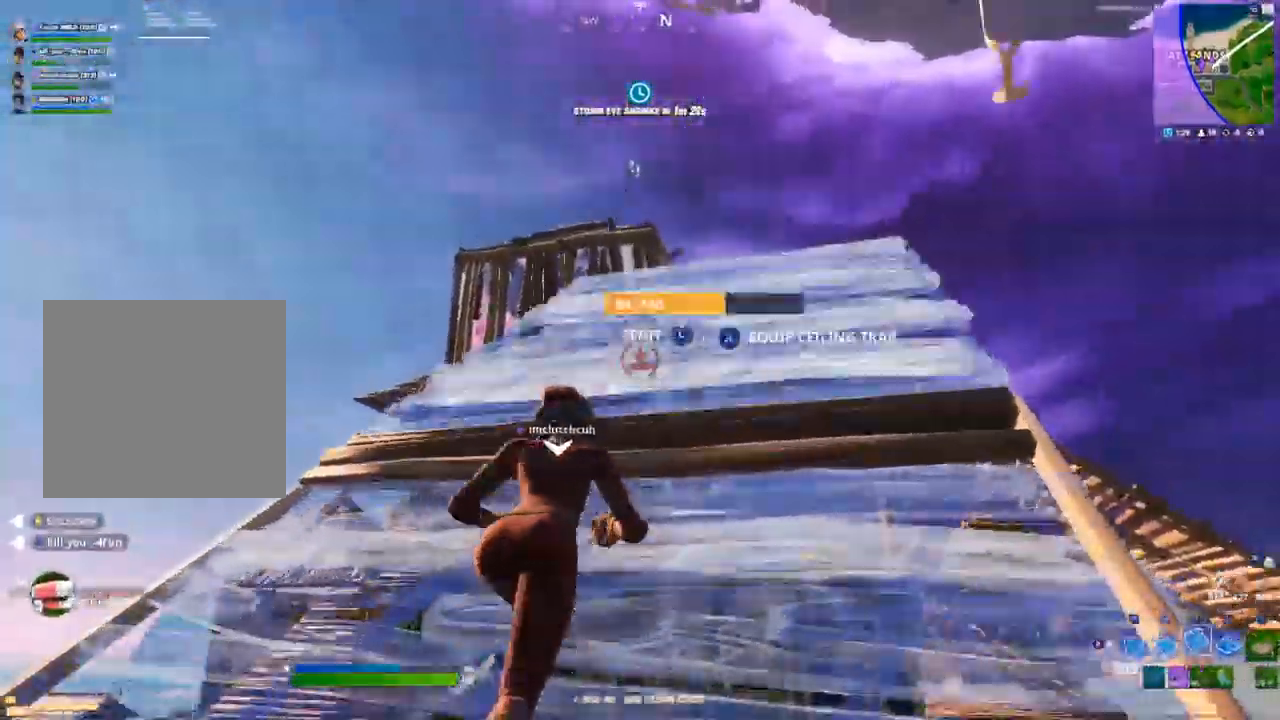
{"dt_ms": 1000, "buttons": ["R2"], "left_stick": "up", "right_stick": "center"}
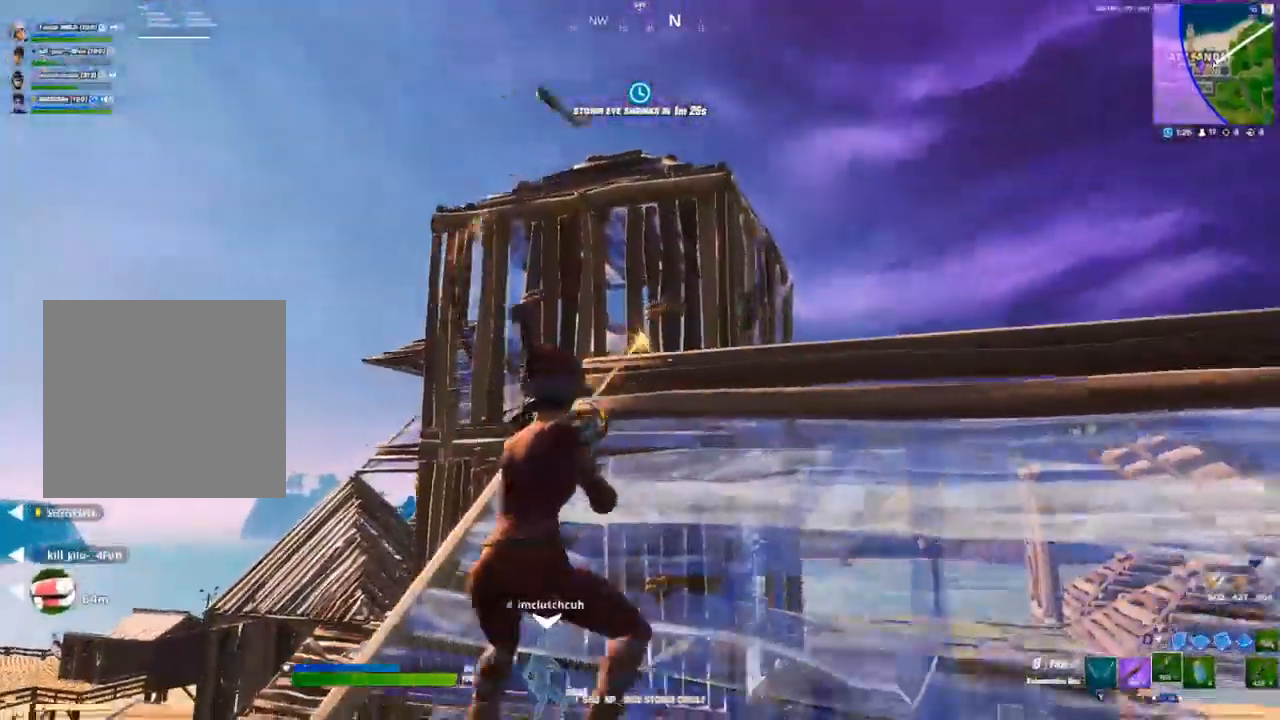
{"dt_ms": 500, "buttons": ["R2"], "left_stick": "up", "right_stick": "center", "events": []}
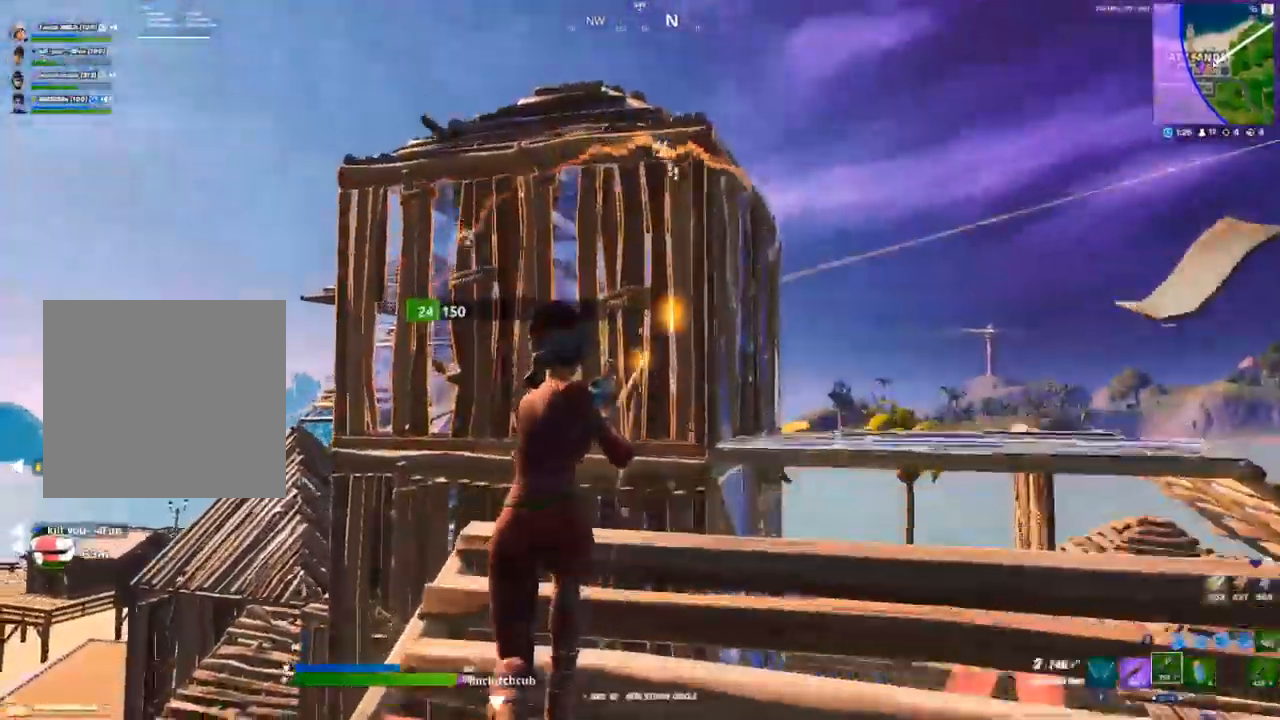
{"dt_ms": 1000, "buttons": ["A"], "left_stick": "up-left", "right_stick": "center"}